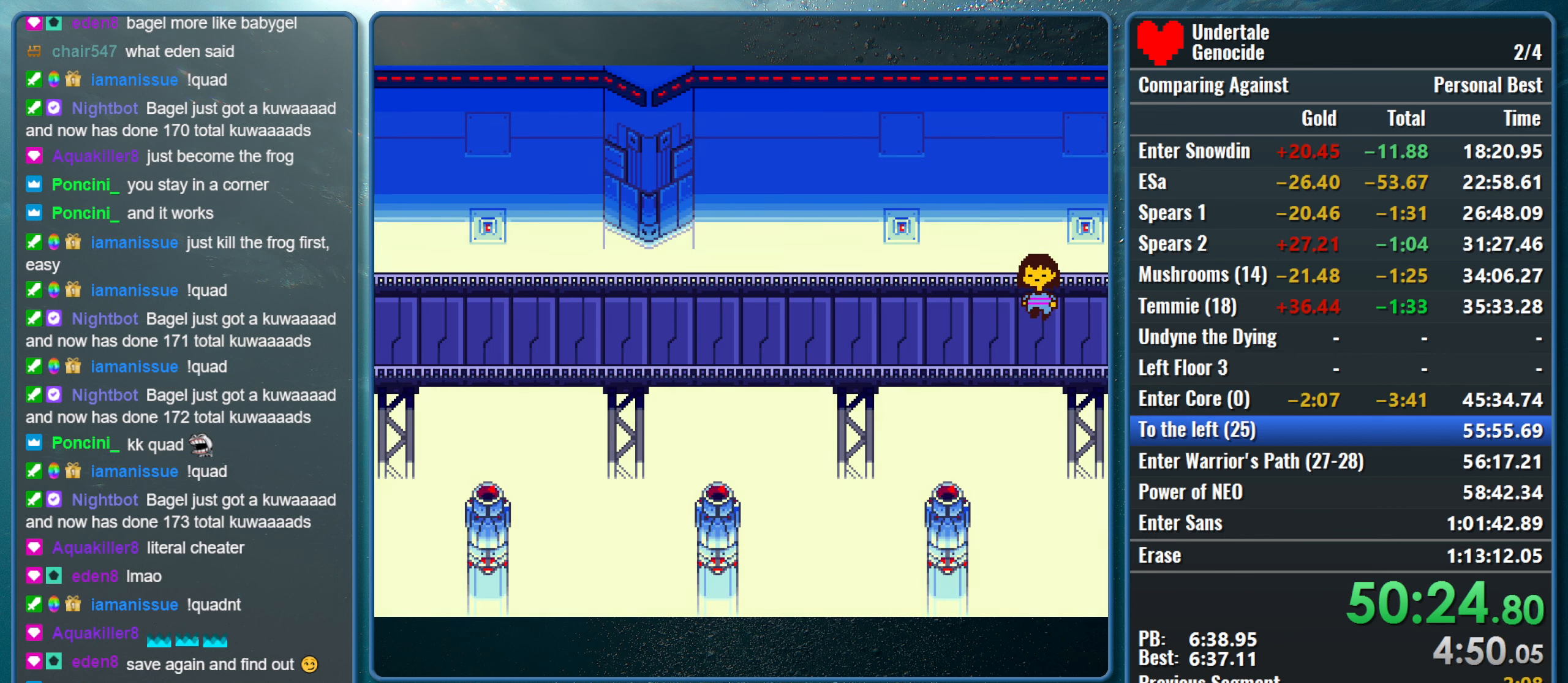
Gameplay with keyboard; each line is a JSON object with the keys held at the frame after it. "events" lists presses ("down") and releases ("up") of "alt", "c", "ctrl", "down", "left", "return", "right", "shift", "space", "up", "x" and "z" between this image and that frame as [ms after this image, input, new state], when the widget could be followed in between. No other keys are recorded. Mouse input is not recorded.
{"keys": ["down", "up"], "events": []}
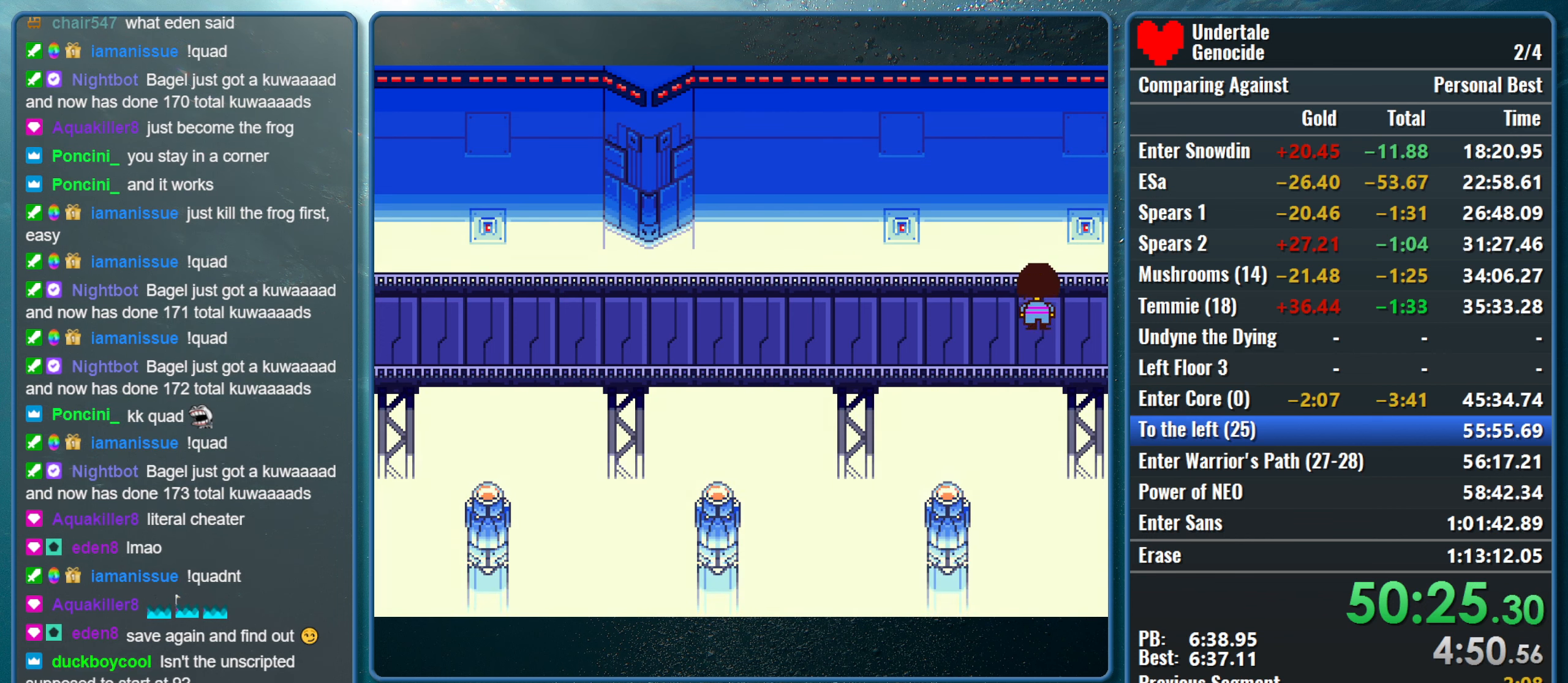
{"keys": ["down", "up"], "events": []}
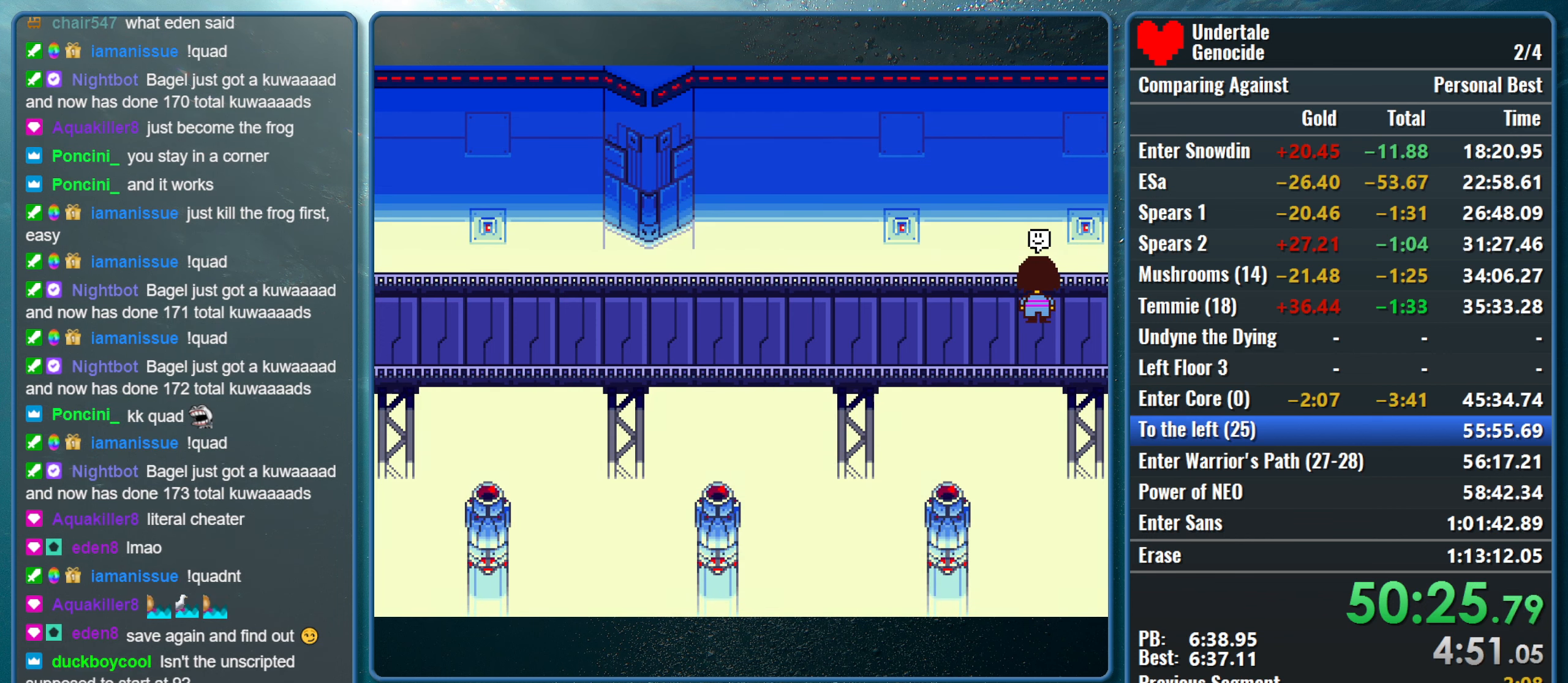
{"keys": [], "events": [[450, "down", "up"], [500, "up", "up"]]}
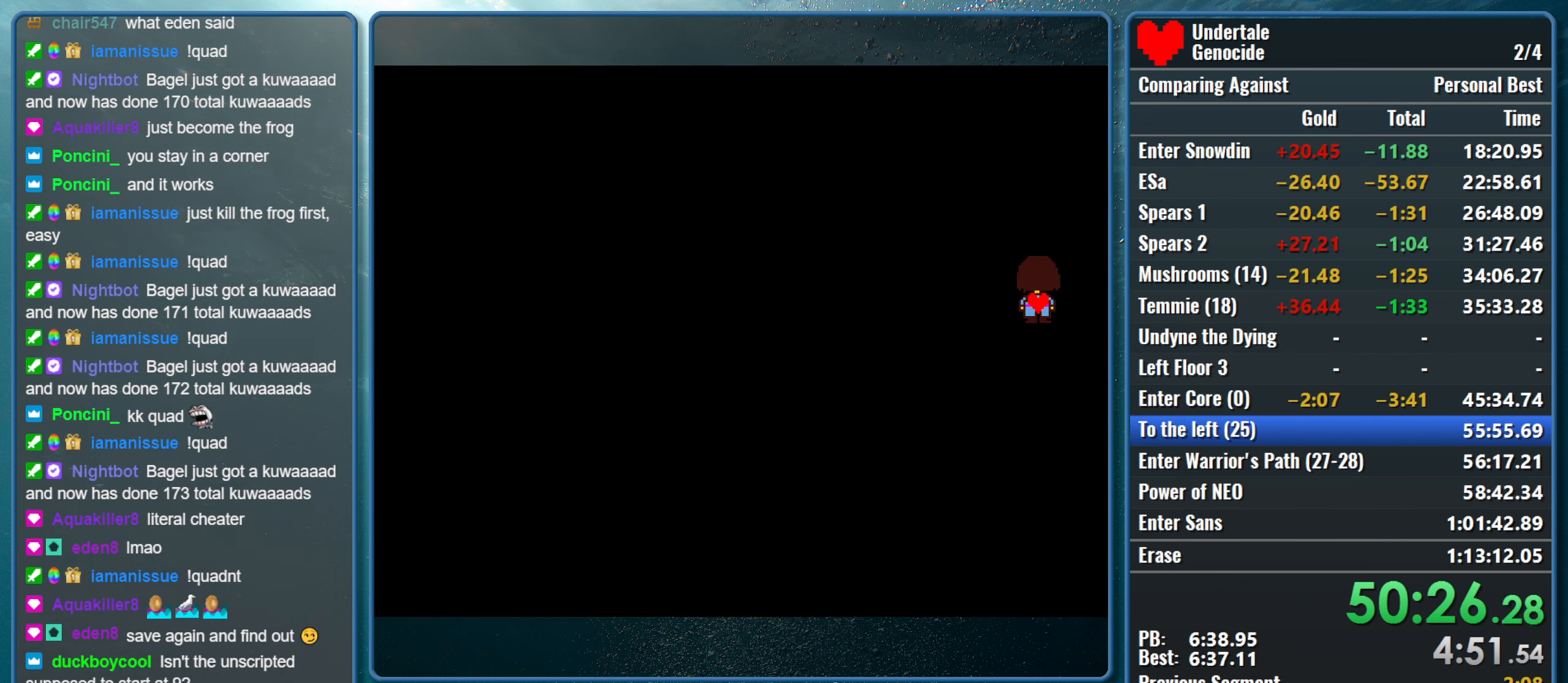
{"keys": [], "events": []}
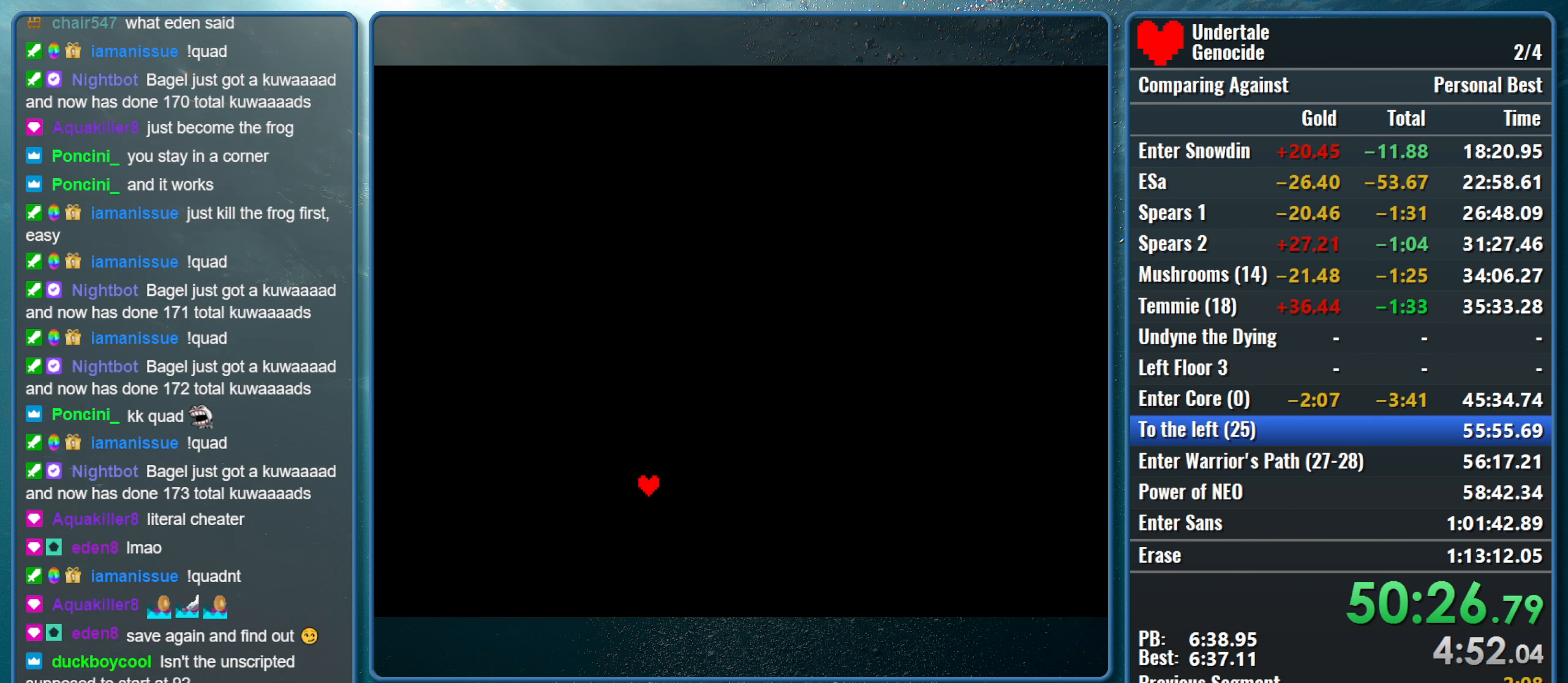
{"keys": [], "events": []}
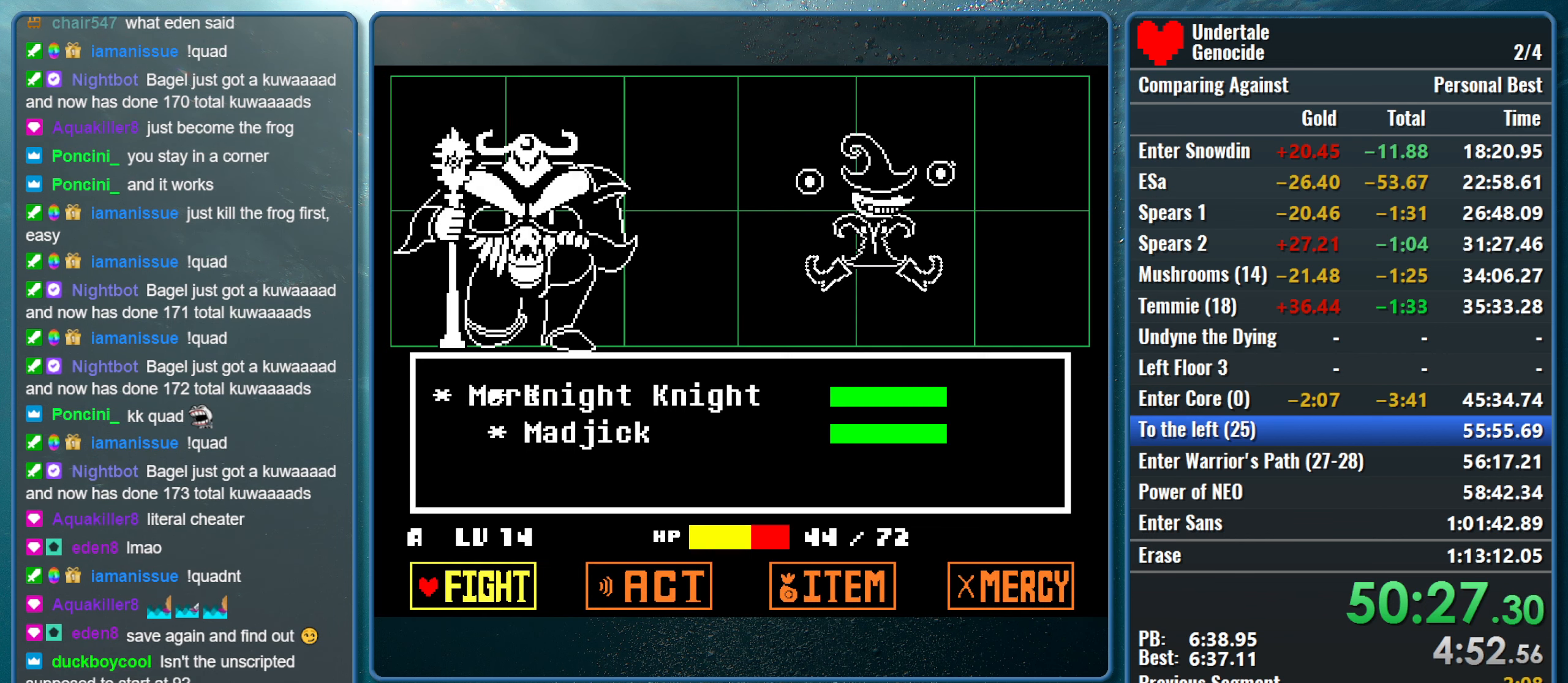
{"keys": [], "events": [[34, "z", "down"], [84, "return", "down"], [167, "z", "up"], [217, "return", "up"]]}
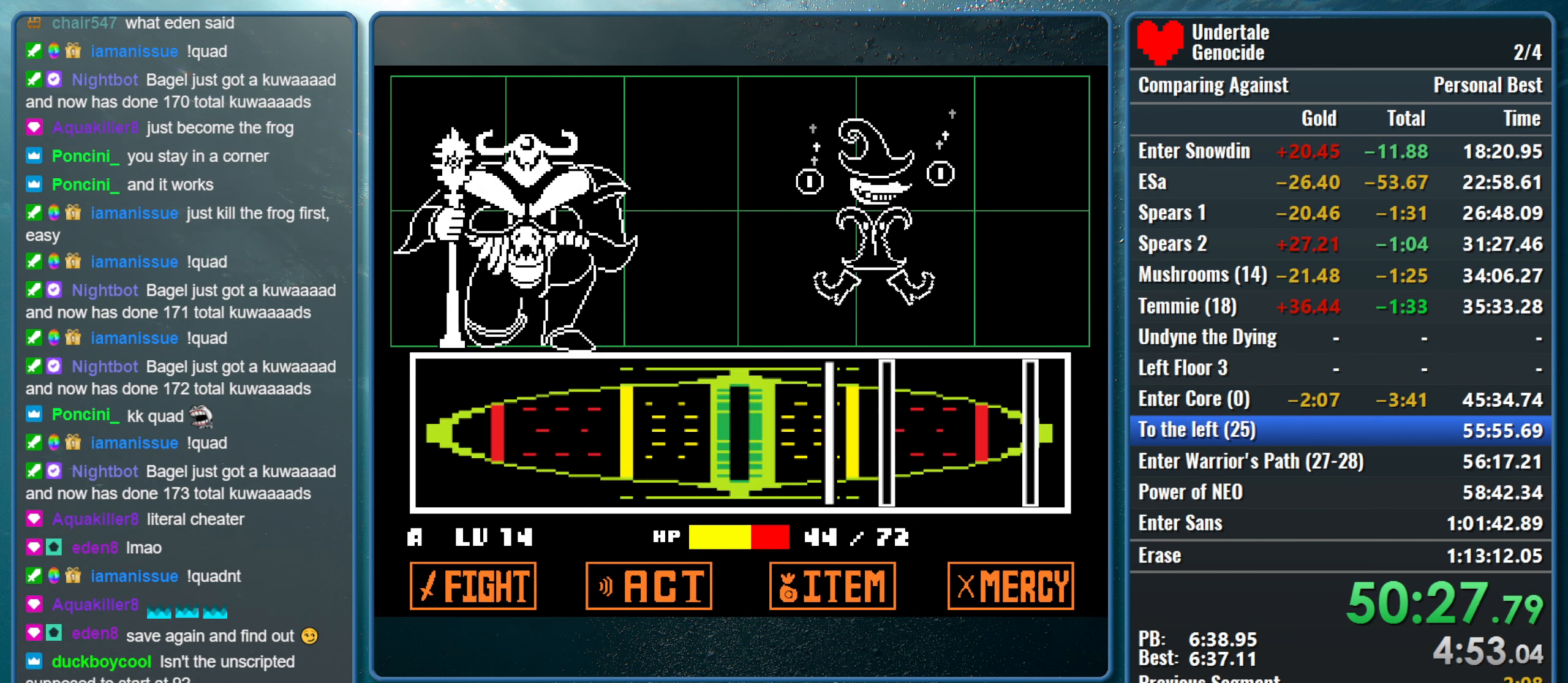
{"keys": ["return"], "events": [[284, "return", "down"], [417, "return", "up"], [467, "return", "down"]]}
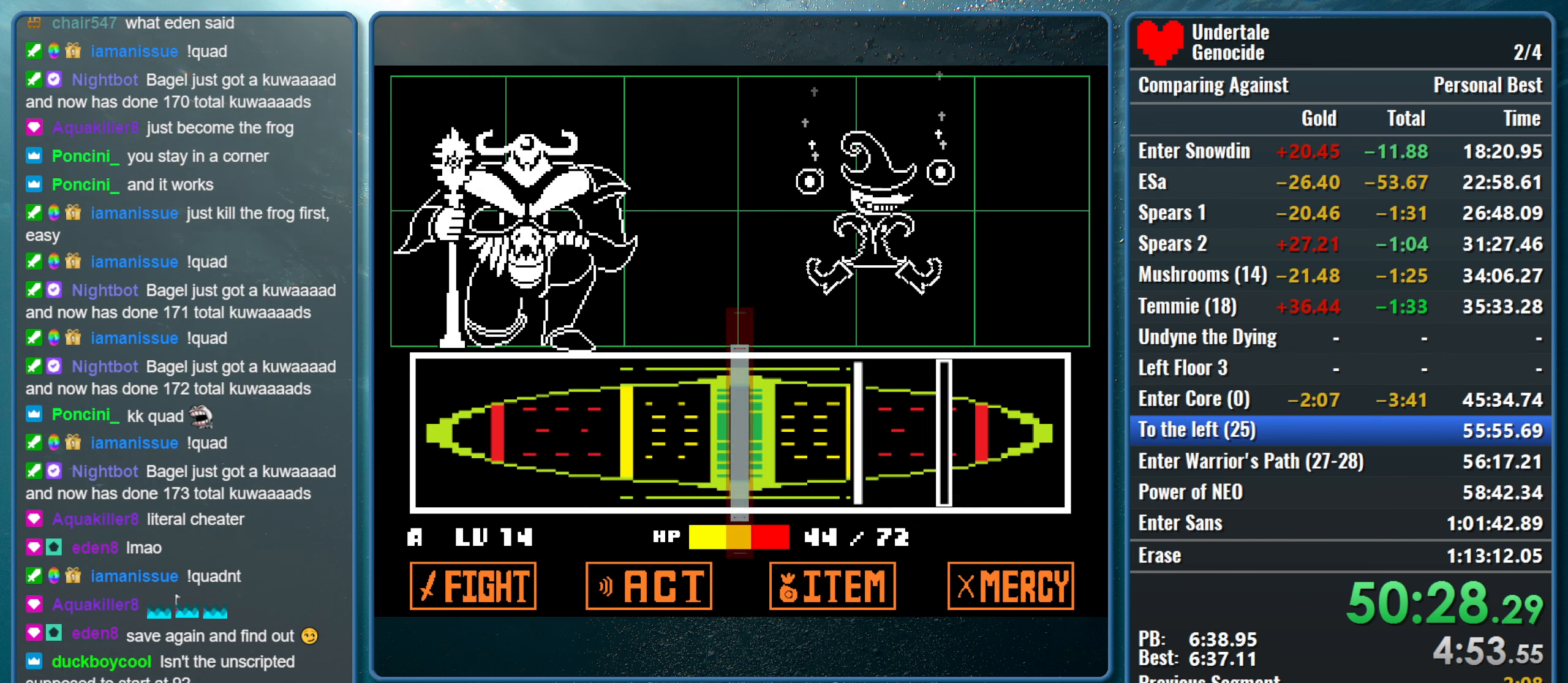
{"keys": ["return"], "events": [[67, "return", "up"], [384, "return", "down"]]}
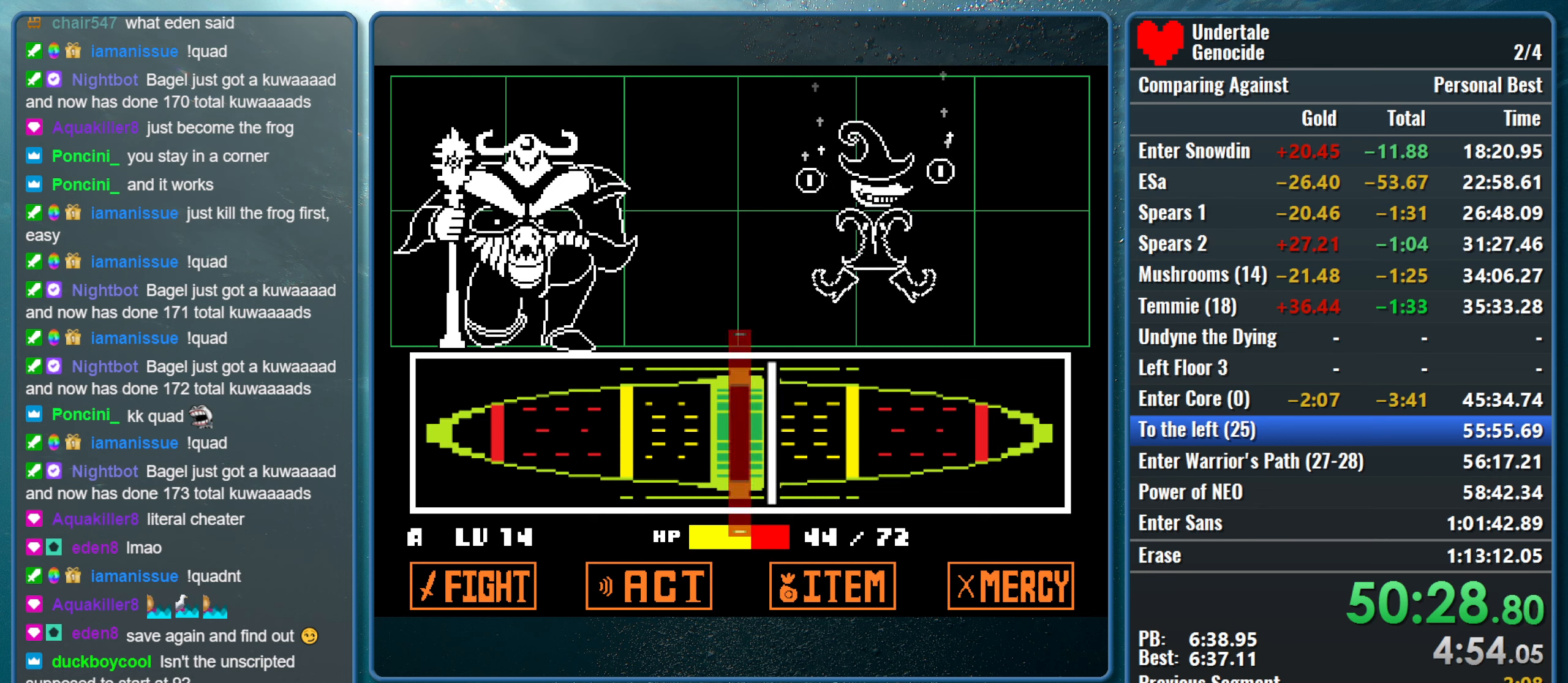
{"keys": [], "events": [[33, "return", "up"], [116, "return", "down"], [316, "return", "up"]]}
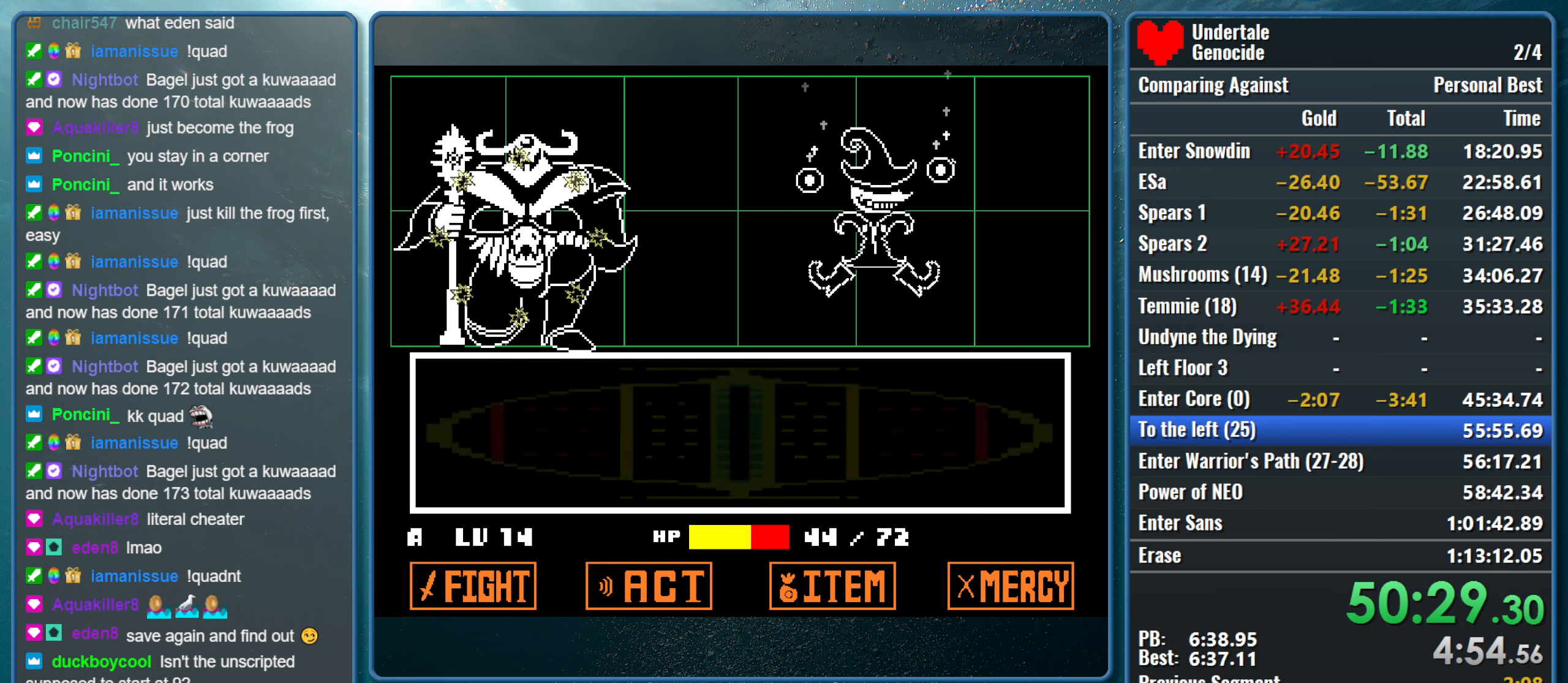
{"keys": [], "events": []}
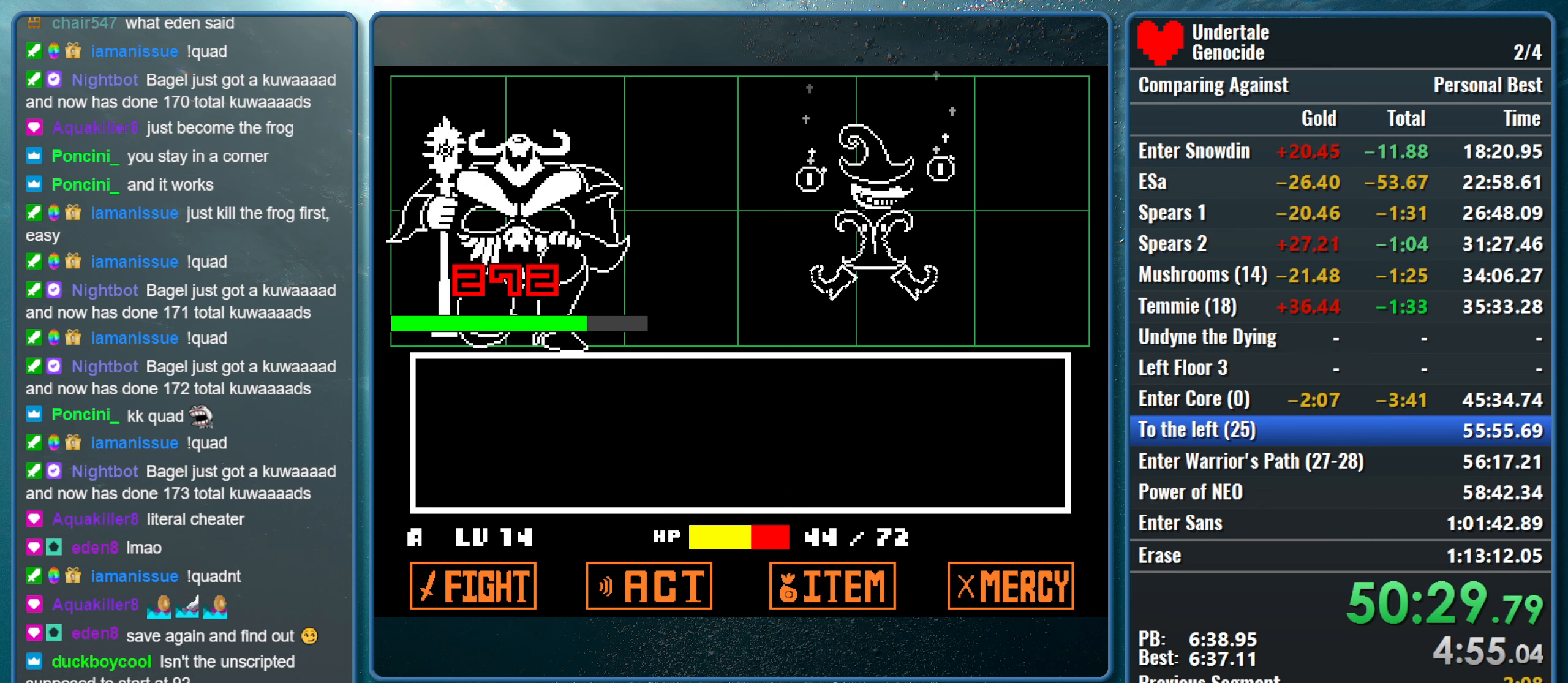
{"keys": [], "events": []}
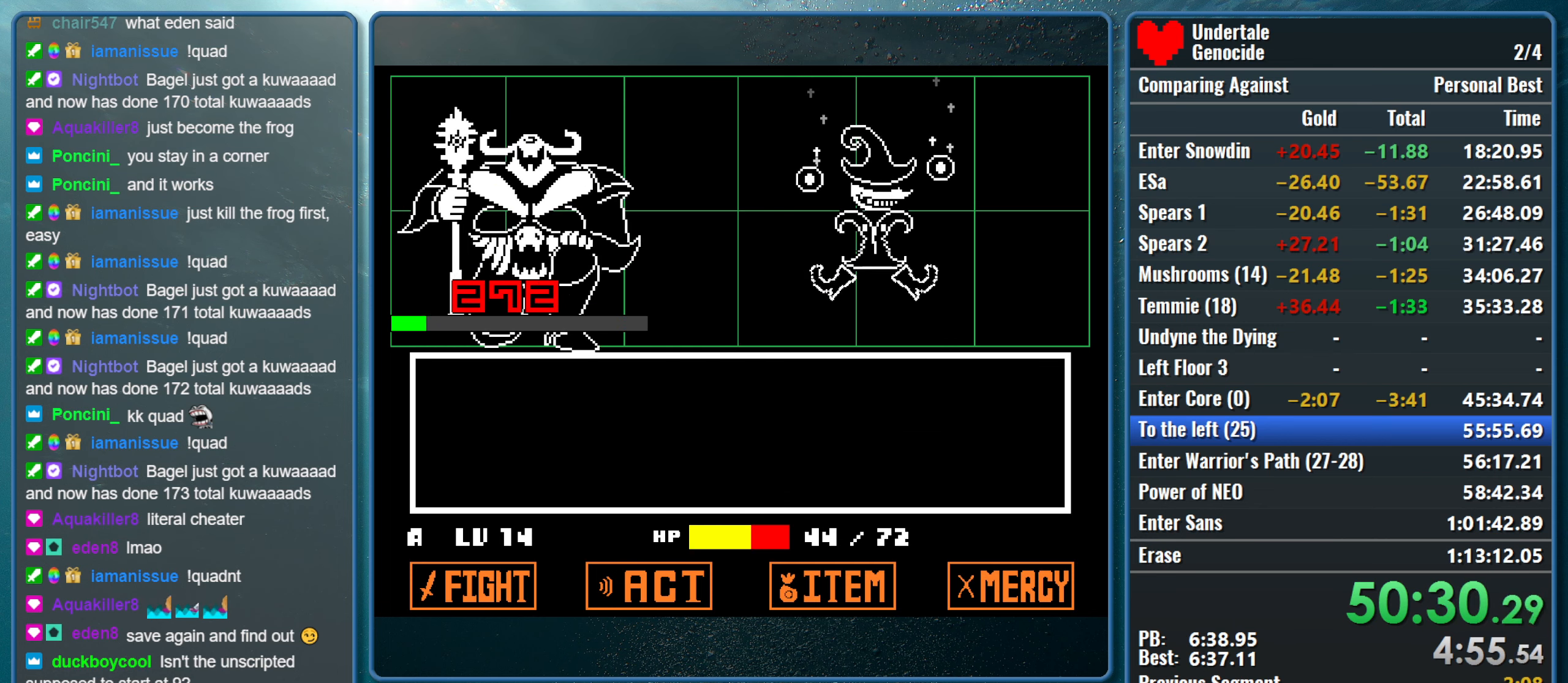
{"keys": [], "events": []}
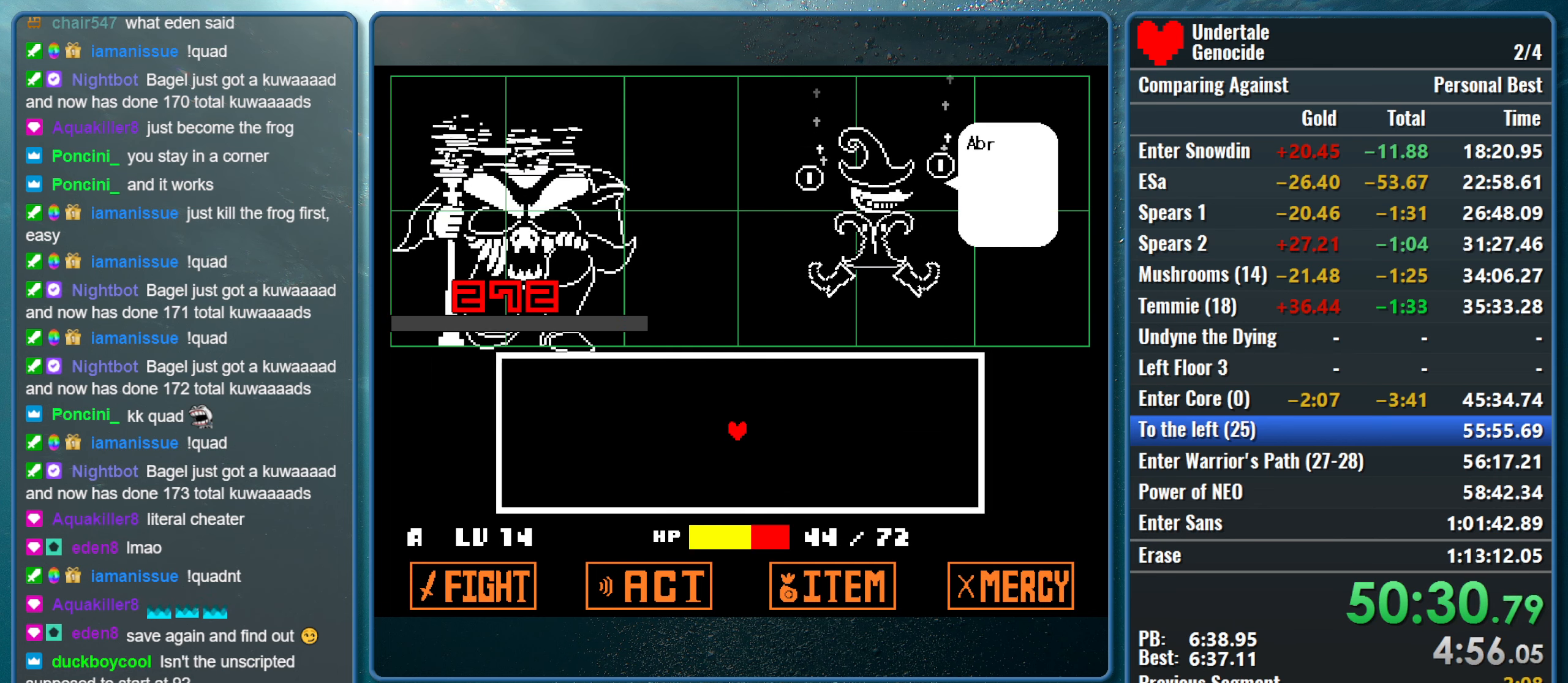
{"keys": [], "events": [[83, "return", "down"], [183, "z", "down"], [233, "return", "up"], [283, "return", "down"], [316, "return", "up"], [316, "z", "up"], [366, "return", "down"], [366, "z", "down"], [466, "return", "up"], [466, "z", "up"]]}
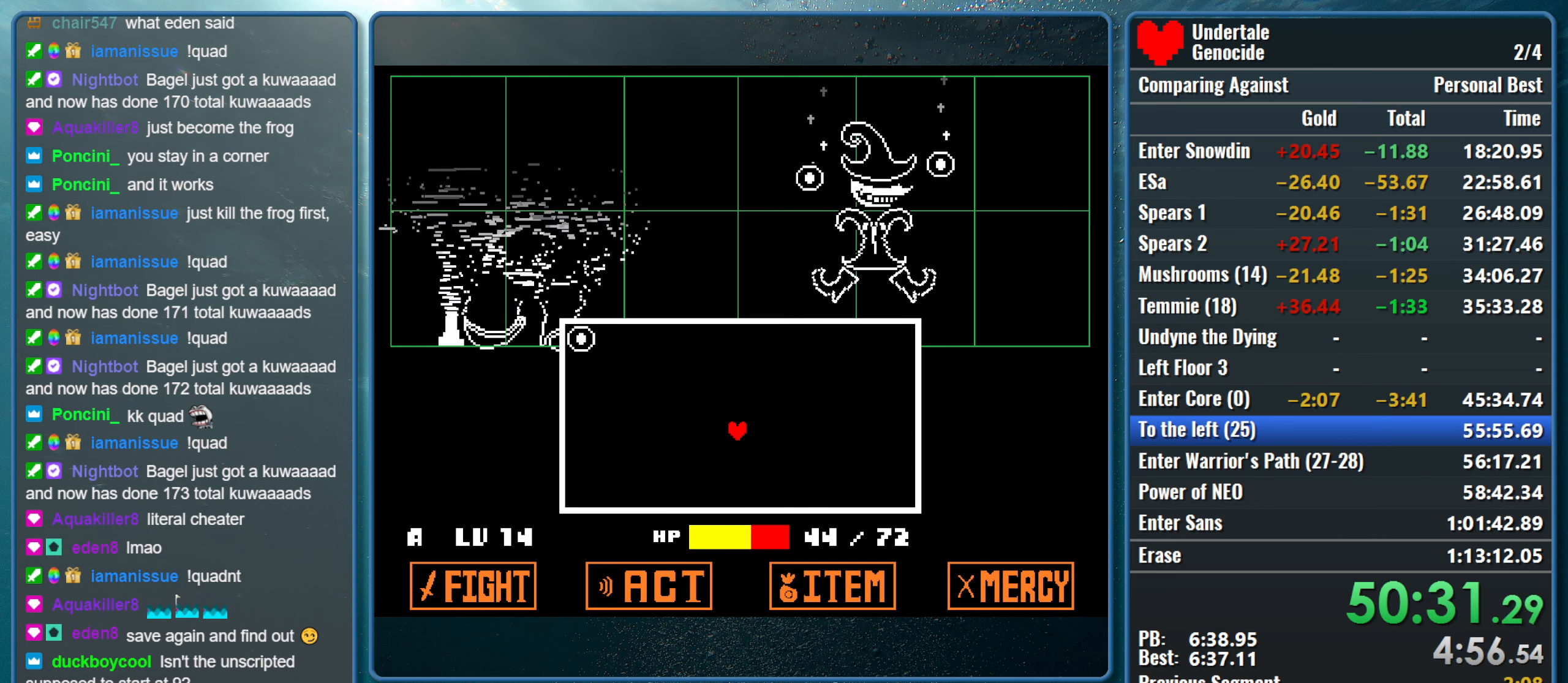
{"keys": [], "events": [[16, "return", "down"], [66, "z", "down"], [100, "return", "up"], [150, "z", "up"]]}
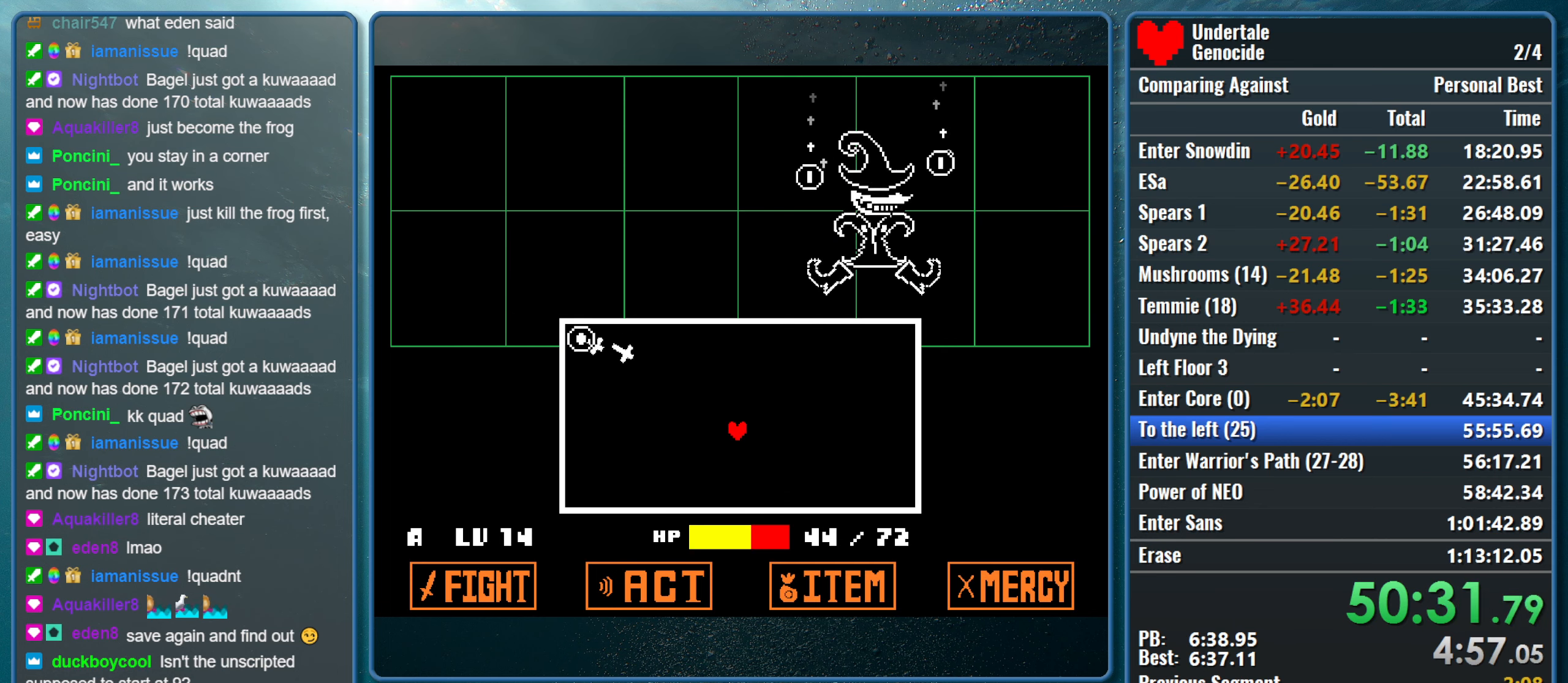
{"keys": [], "events": []}
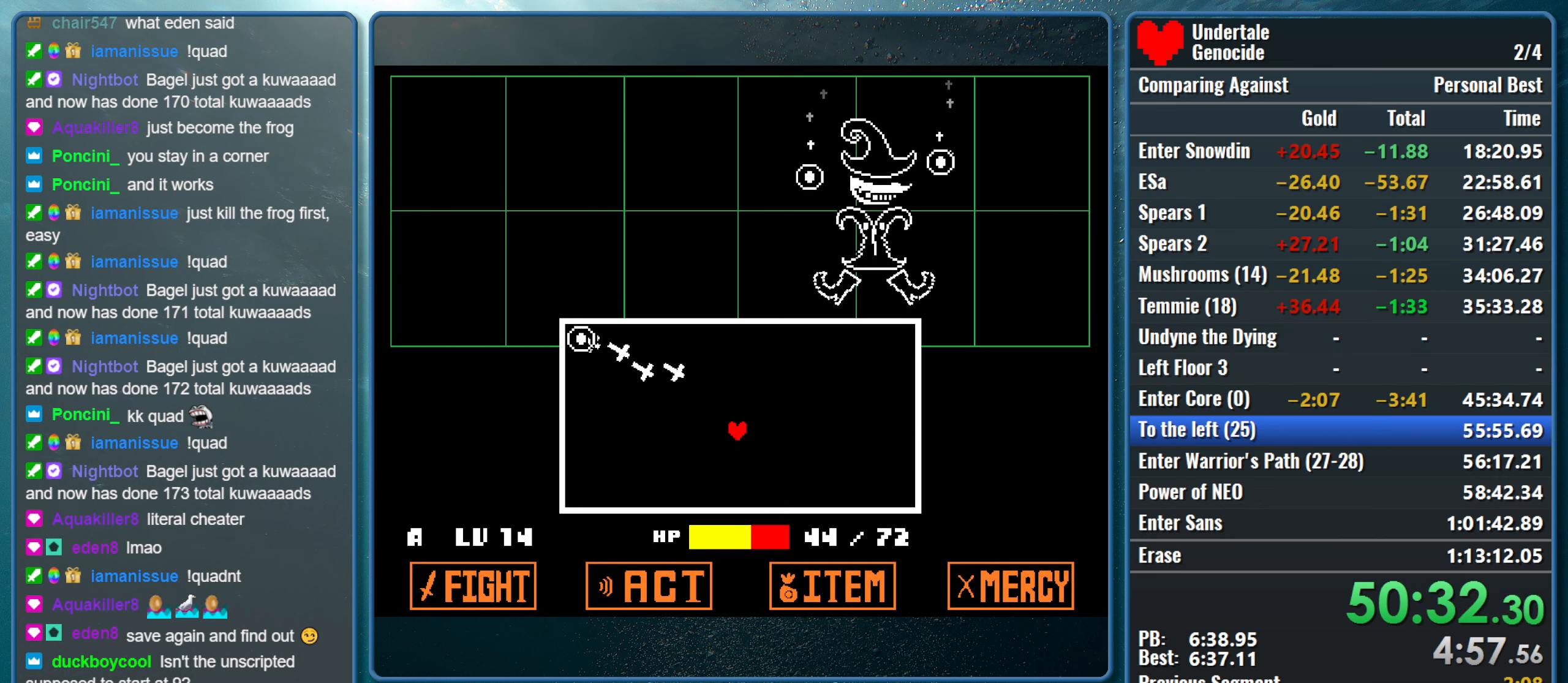
{"keys": [], "events": []}
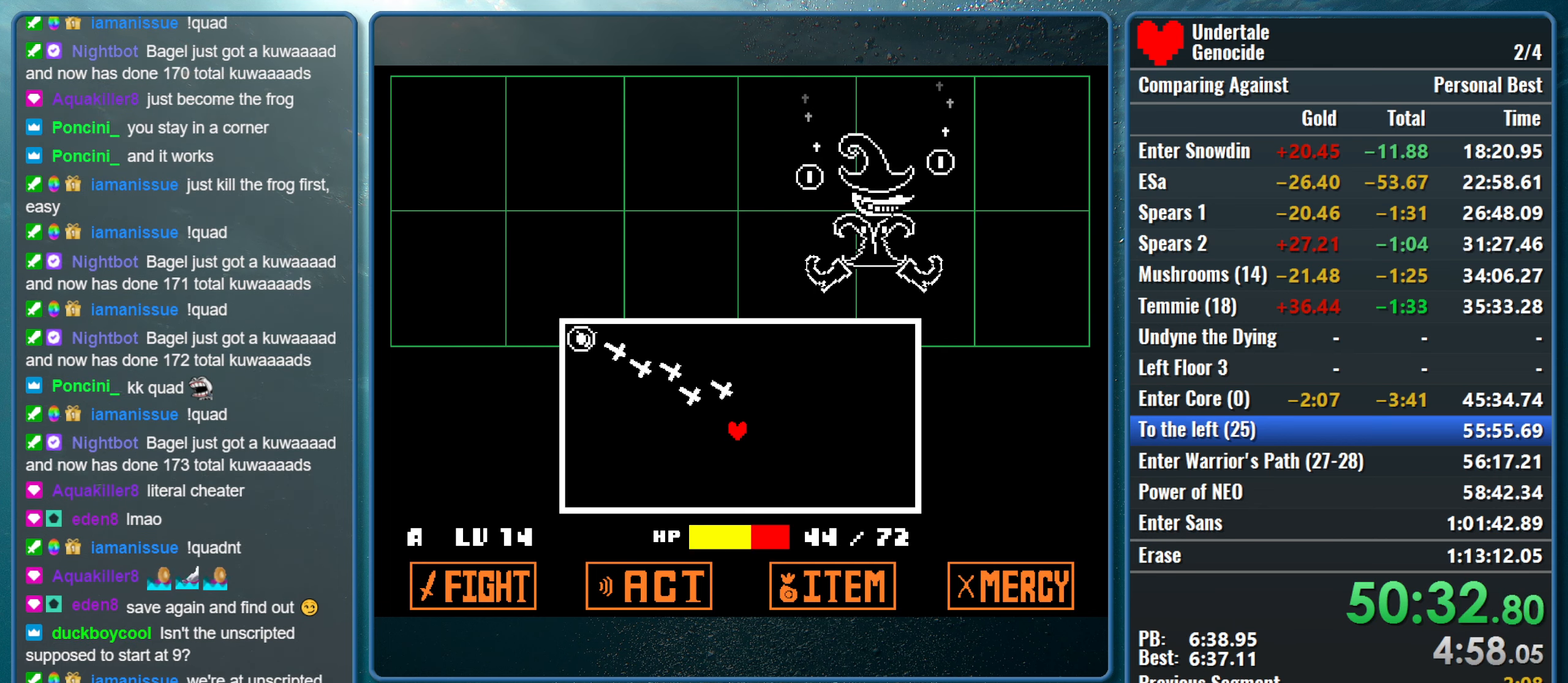
{"keys": ["left"], "events": [[100, "left", "down"]]}
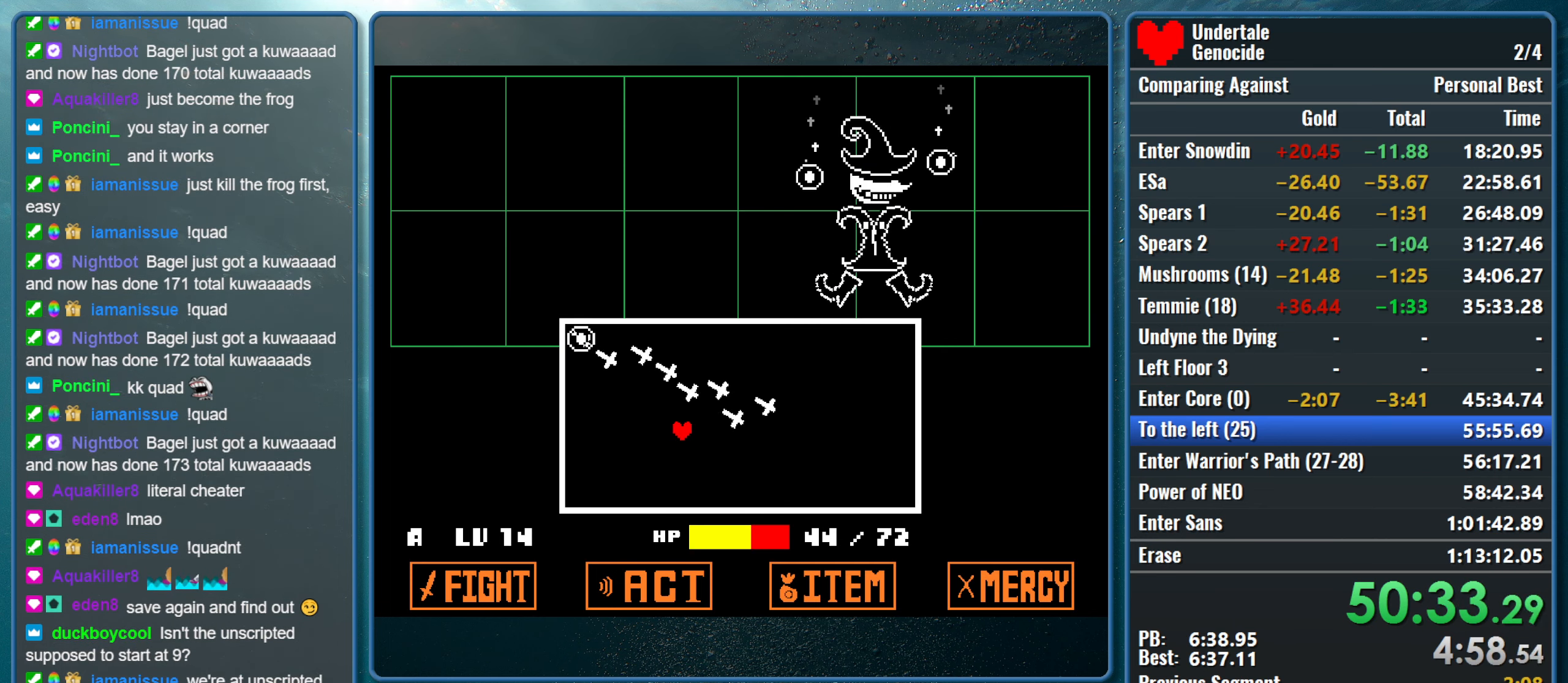
{"keys": ["left"], "events": [[33, "left", "up"], [350, "left", "down"]]}
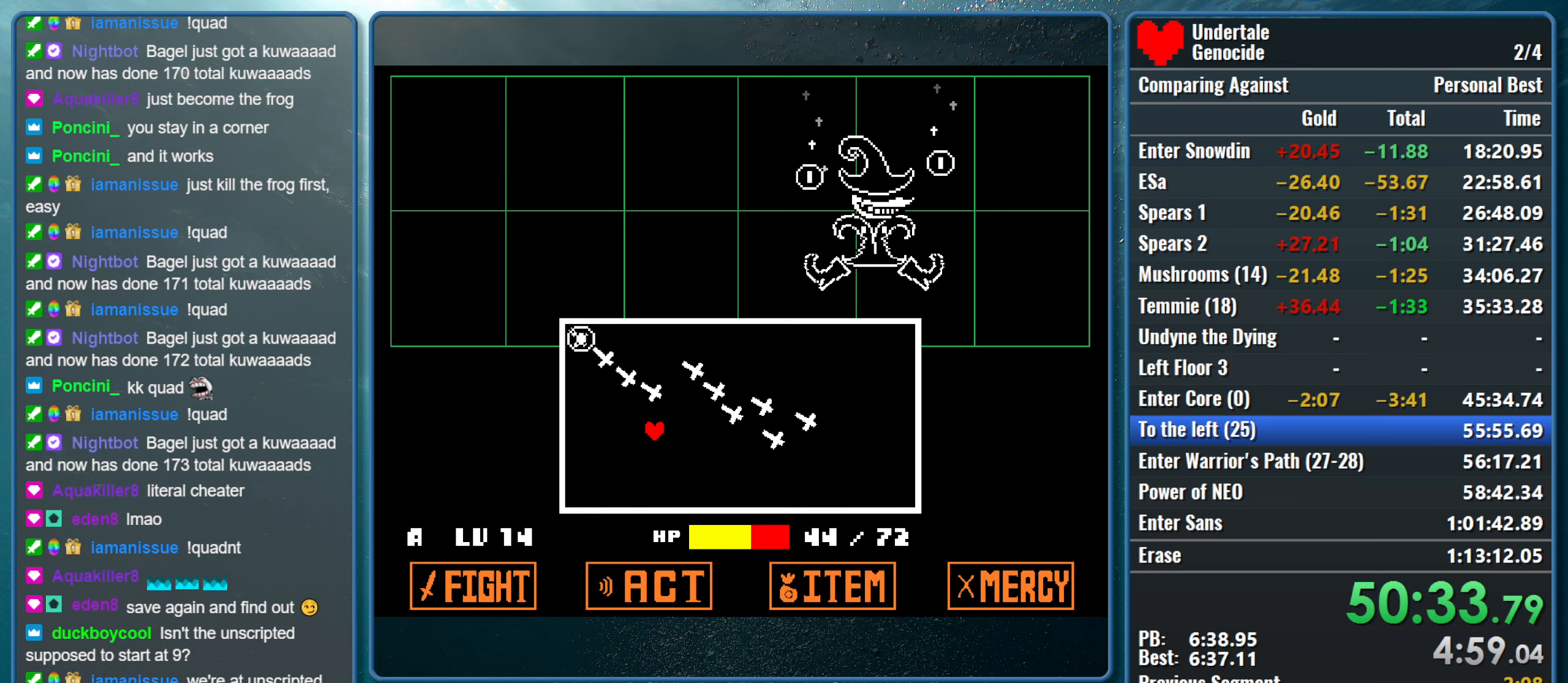
{"keys": ["down", "left"], "events": [[83, "left", "up"], [283, "left", "down"], [467, "down", "down"]]}
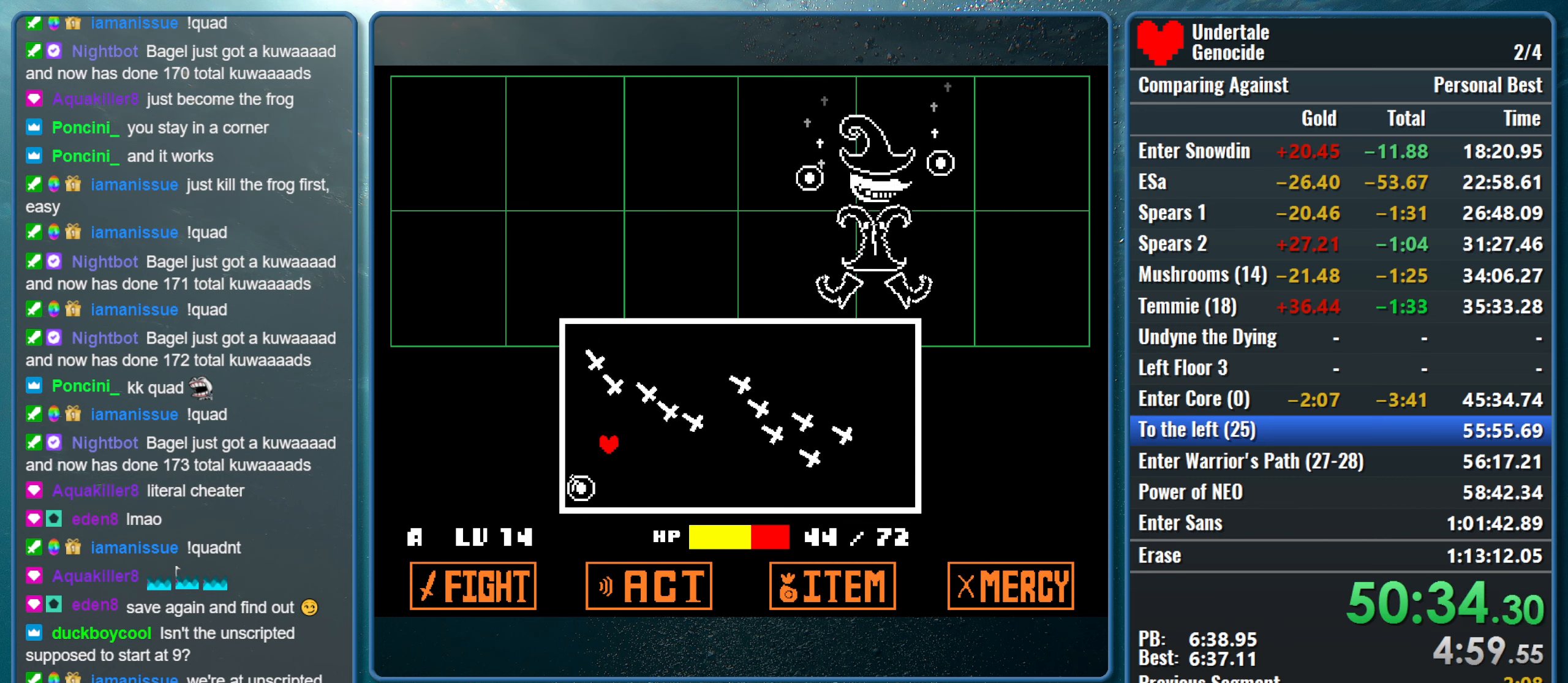
{"keys": ["left", "up"], "events": [[100, "down", "up"], [100, "left", "up"], [433, "left", "down"], [433, "up", "down"]]}
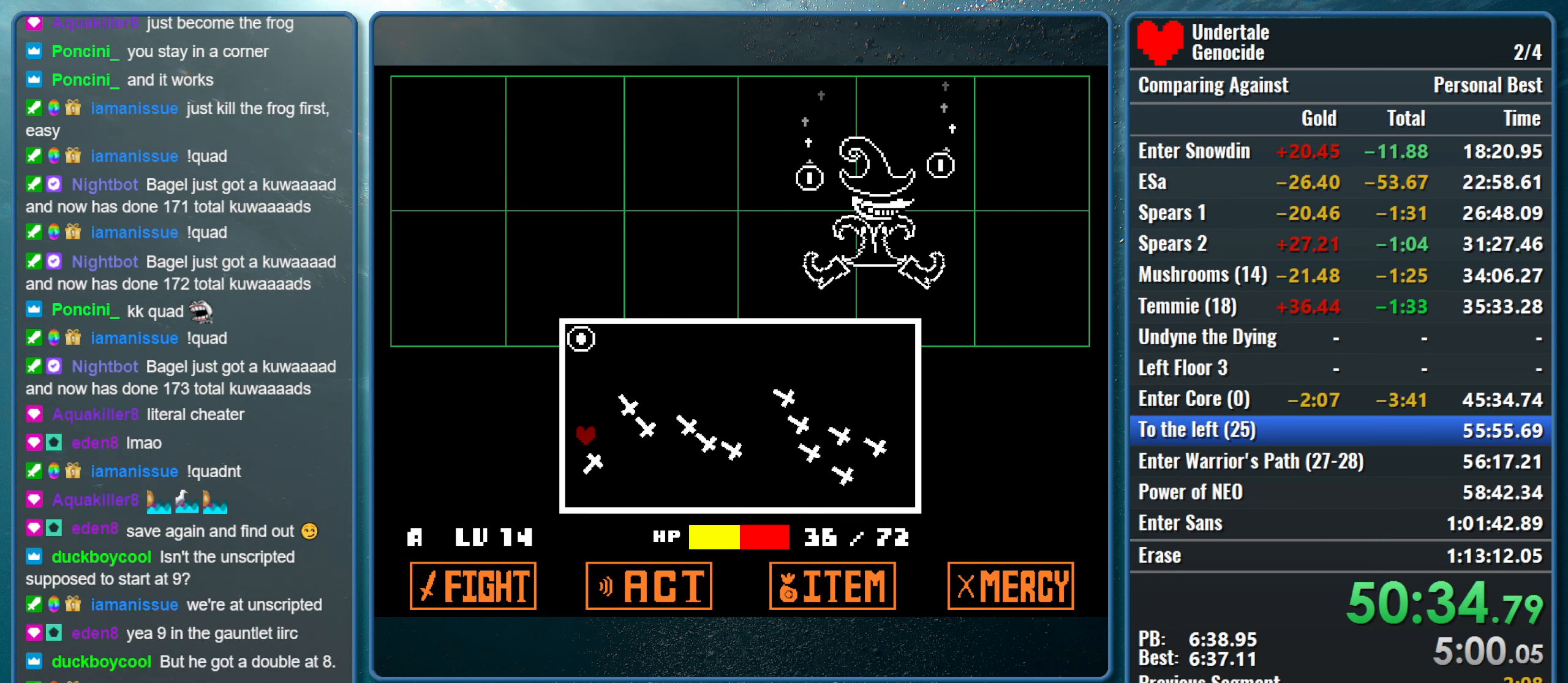
{"keys": ["right"], "events": [[33, "left", "up"], [317, "right", "down"], [350, "up", "up"]]}
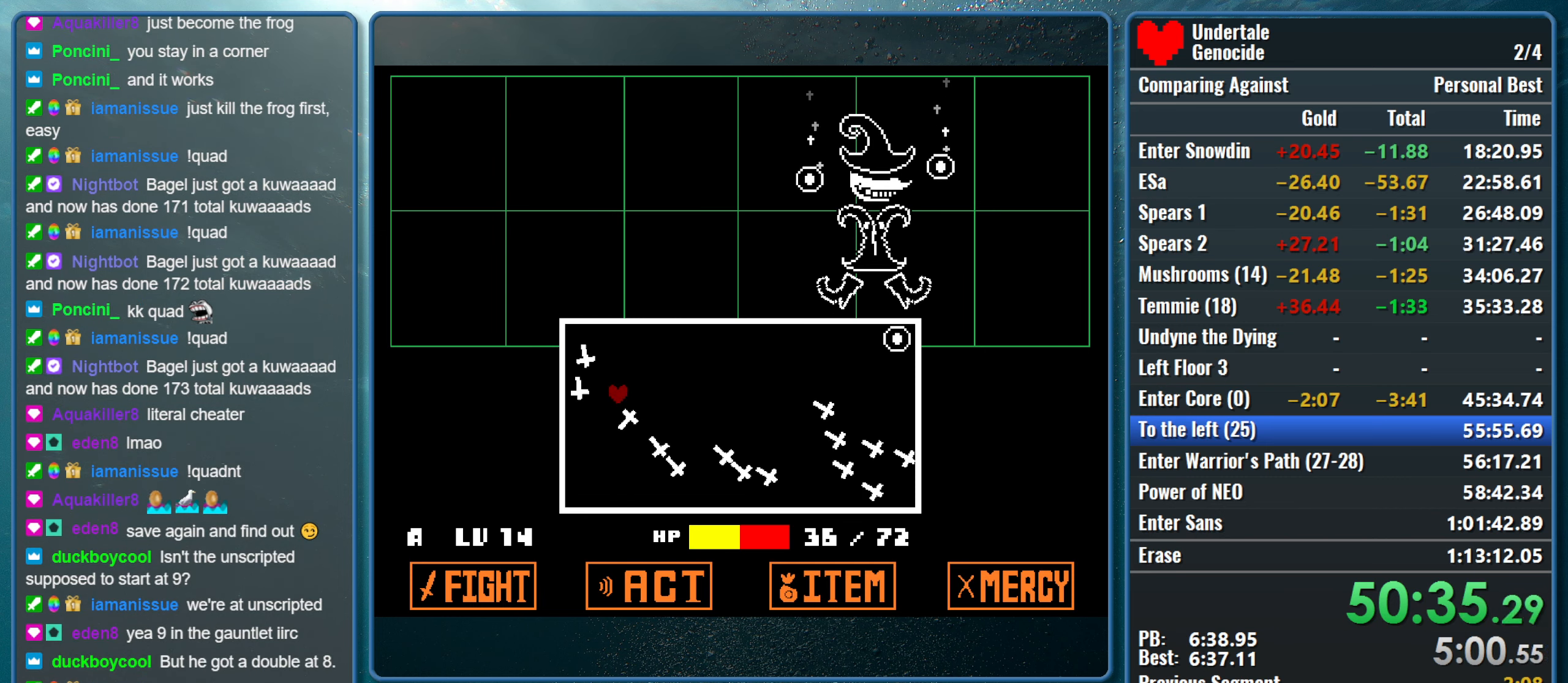
{"keys": ["right"], "events": [[133, "up", "down"], [417, "up", "up"]]}
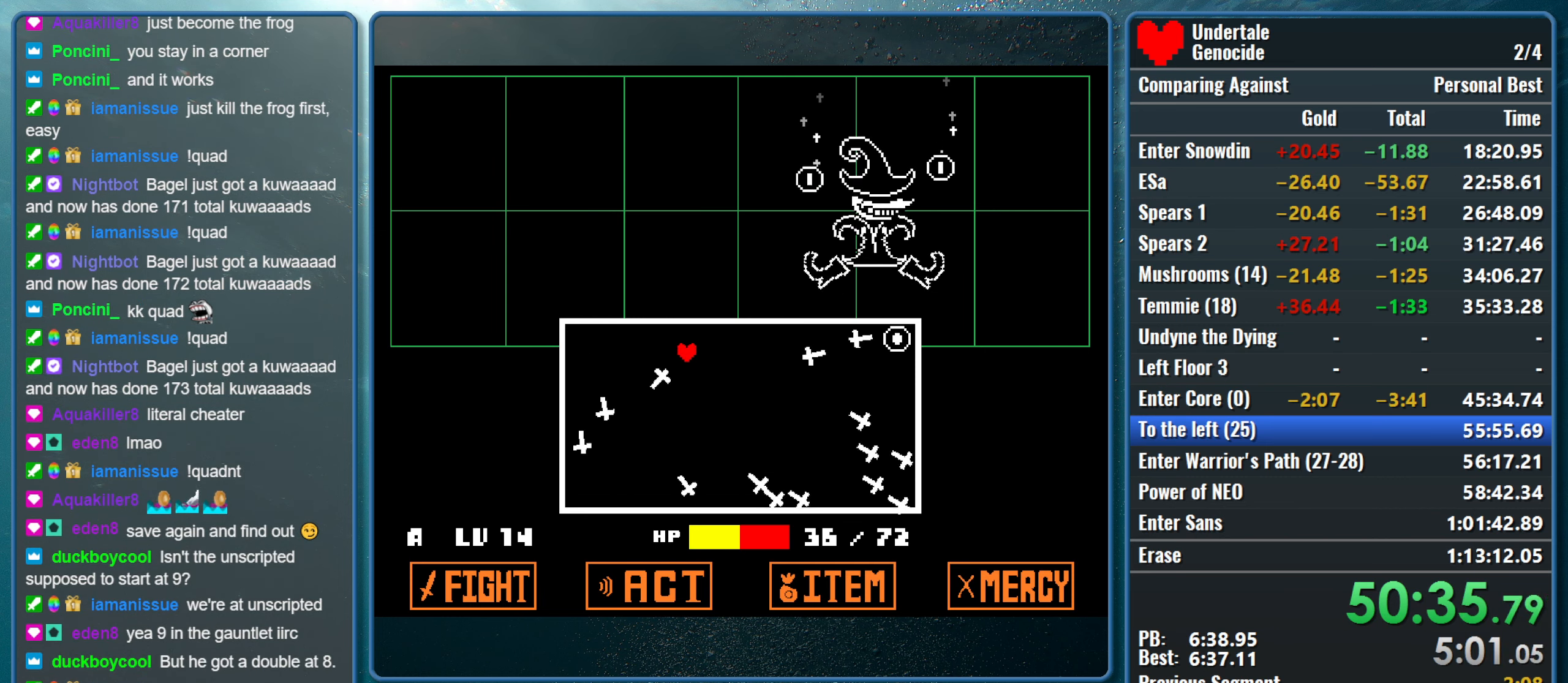
{"keys": ["left"], "events": [[67, "right", "up"], [100, "left", "down"]]}
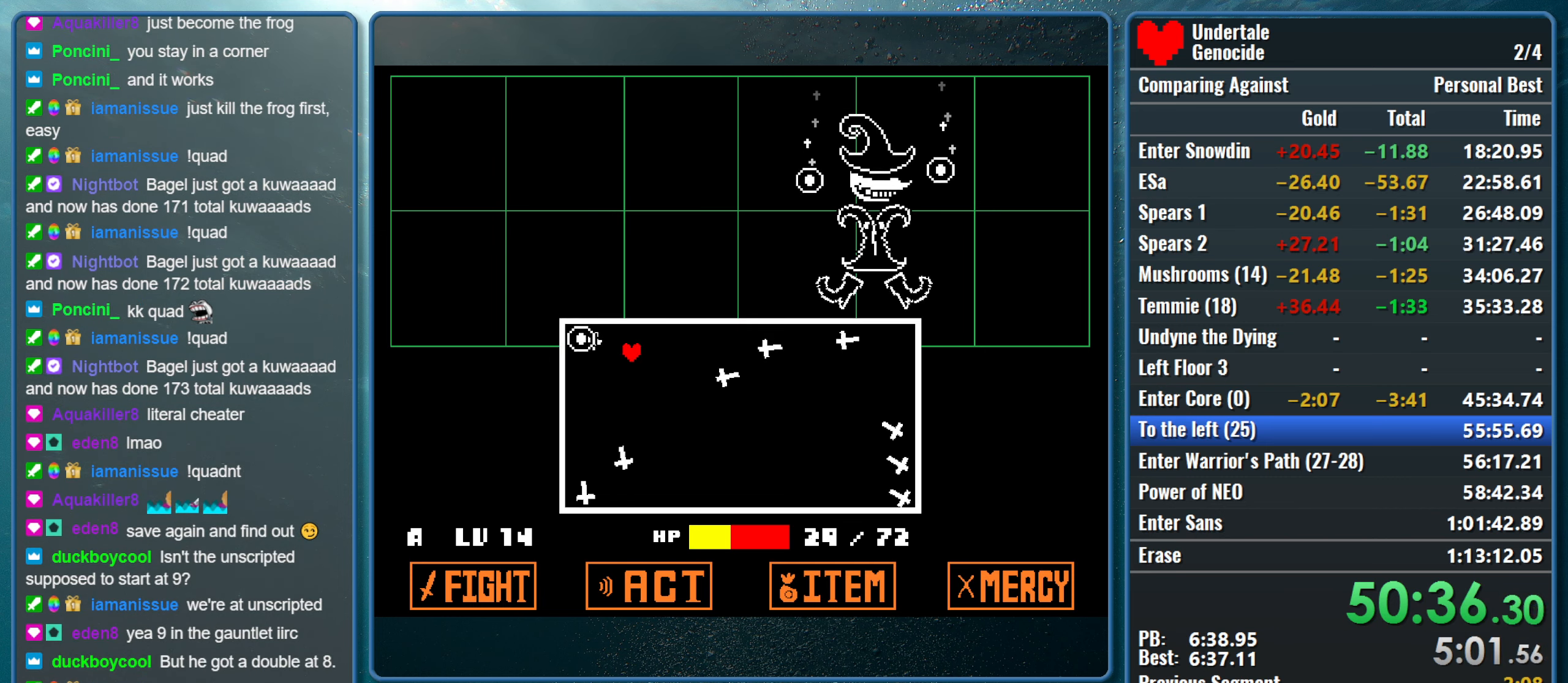
{"keys": [], "events": [[33, "left", "up"], [83, "down", "down"], [83, "right", "down"], [117, "right", "up"], [450, "down", "up"]]}
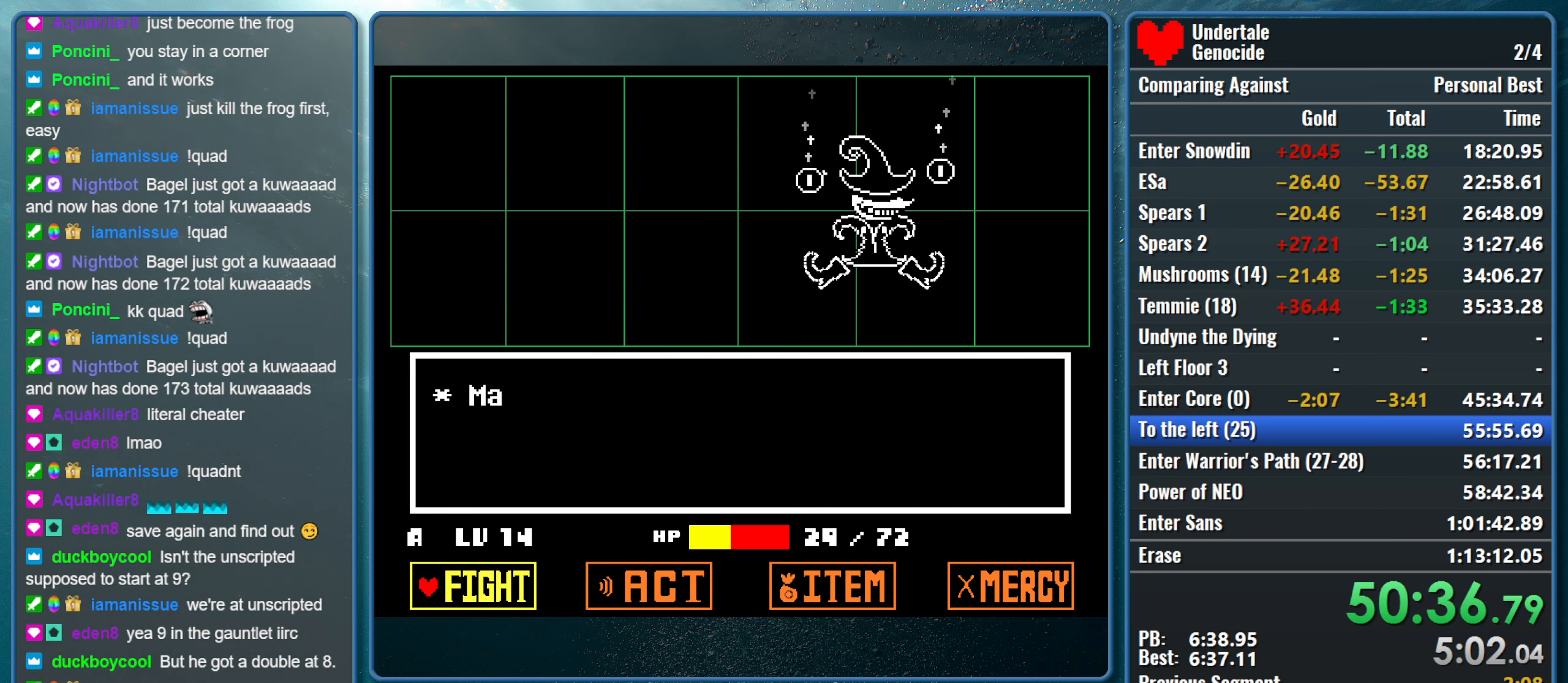
{"keys": [], "events": [[283, "z", "down"], [317, "return", "down"], [367, "z", "up"], [467, "return", "up"]]}
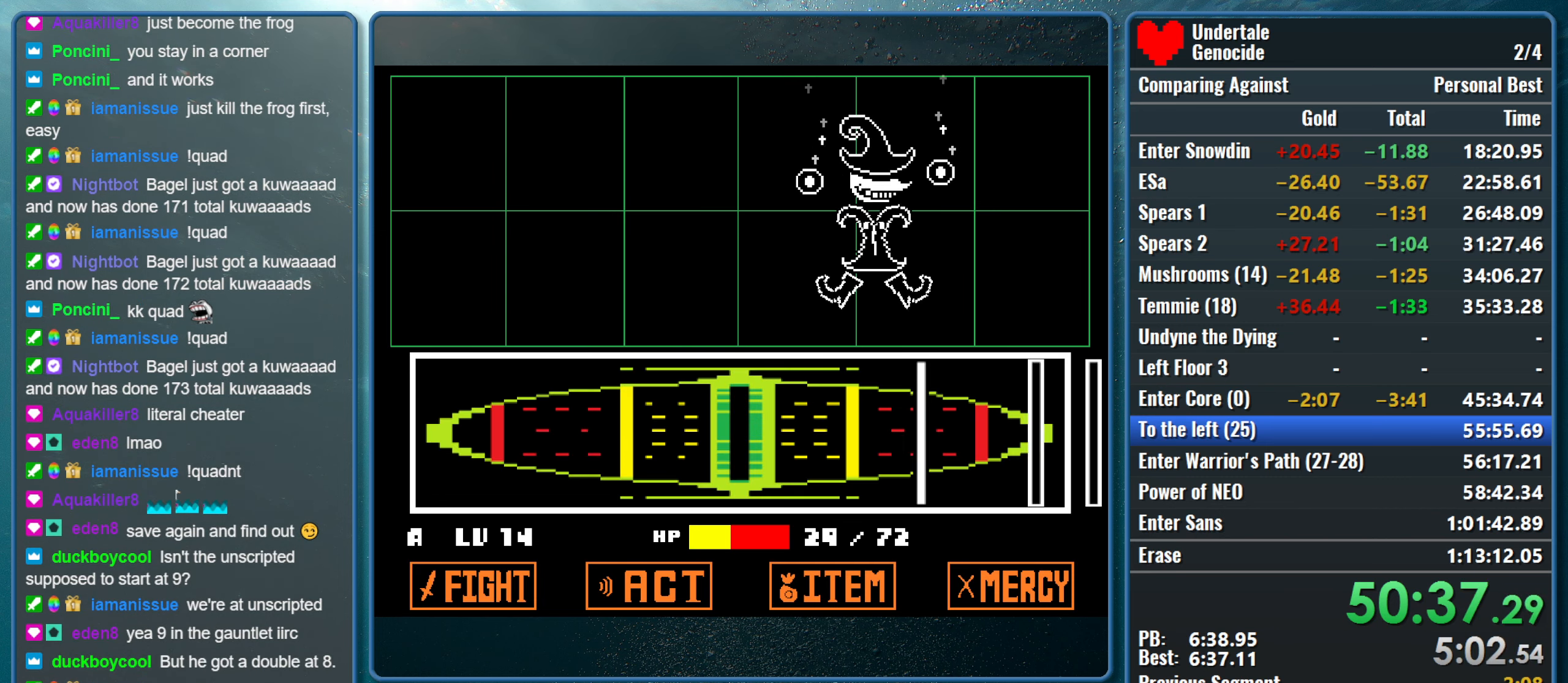
{"keys": [], "events": []}
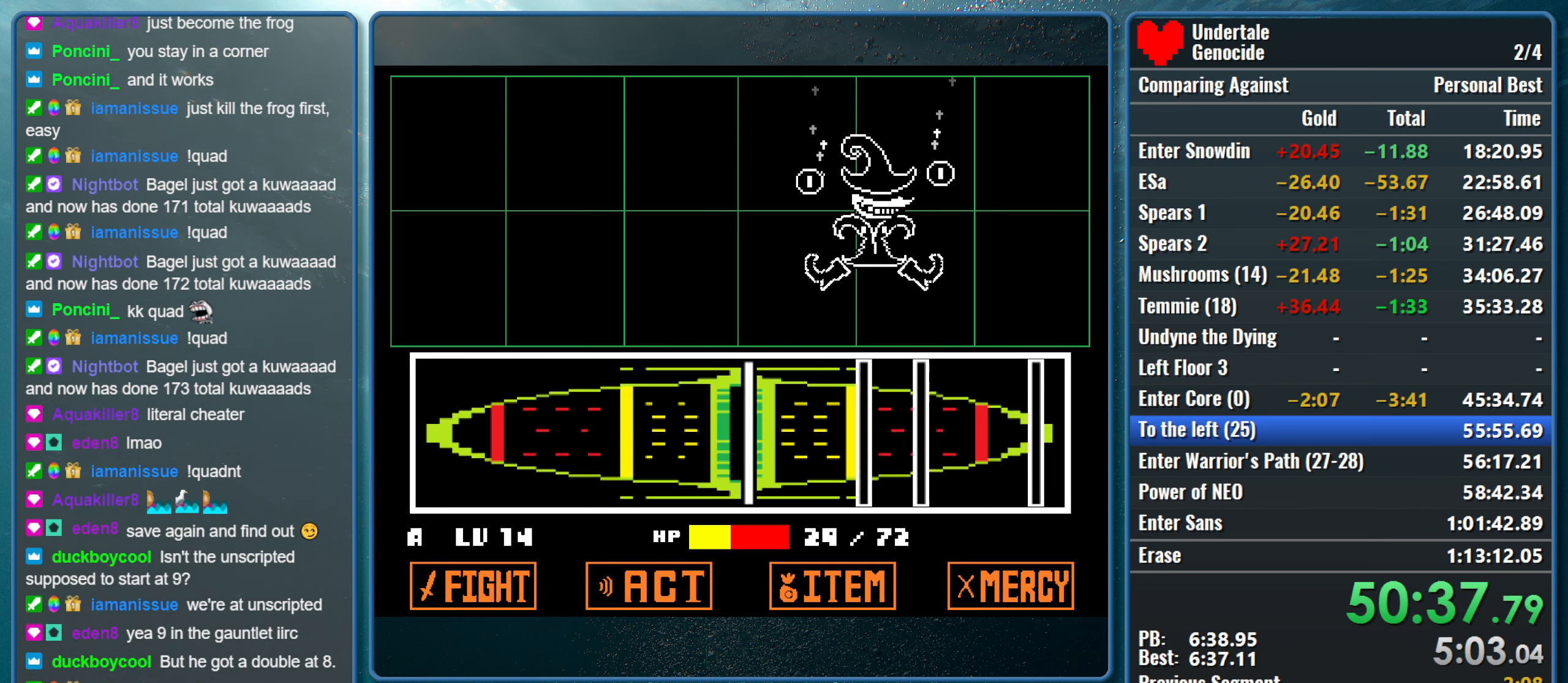
{"keys": [], "events": [[33, "return", "down"], [217, "return", "up"], [350, "return", "down"], [450, "return", "up"]]}
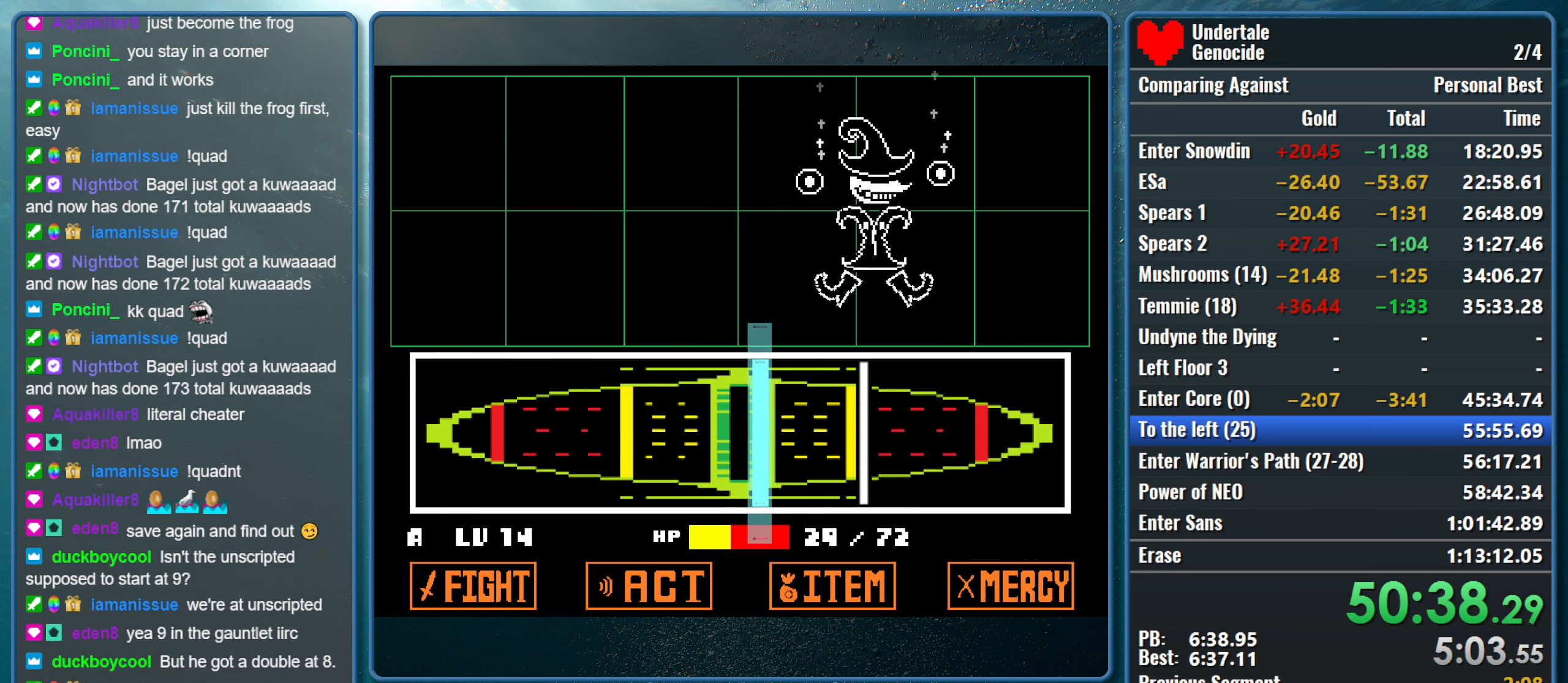
{"keys": ["return"], "events": [[50, "return", "down"], [133, "return", "up"], [417, "return", "down"]]}
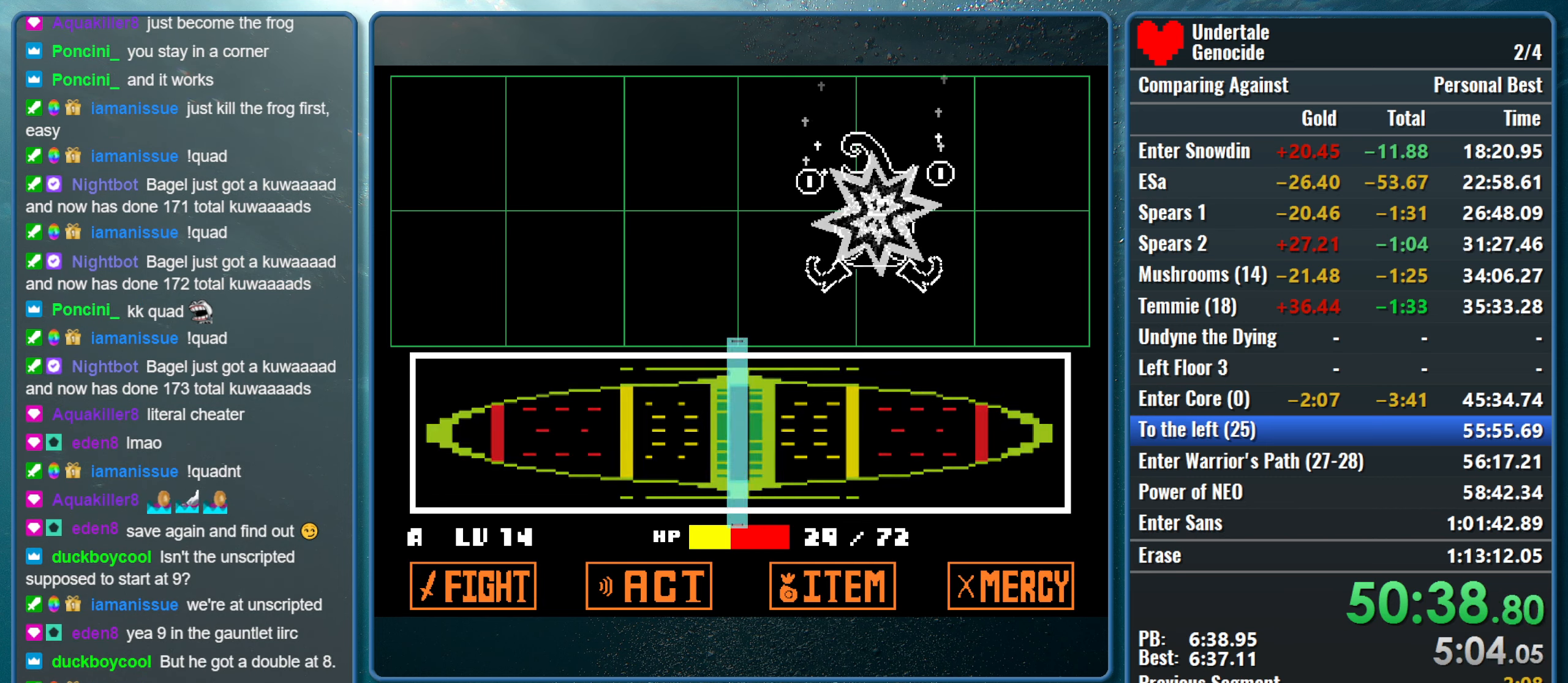
{"keys": [], "events": [[67, "return", "up"]]}
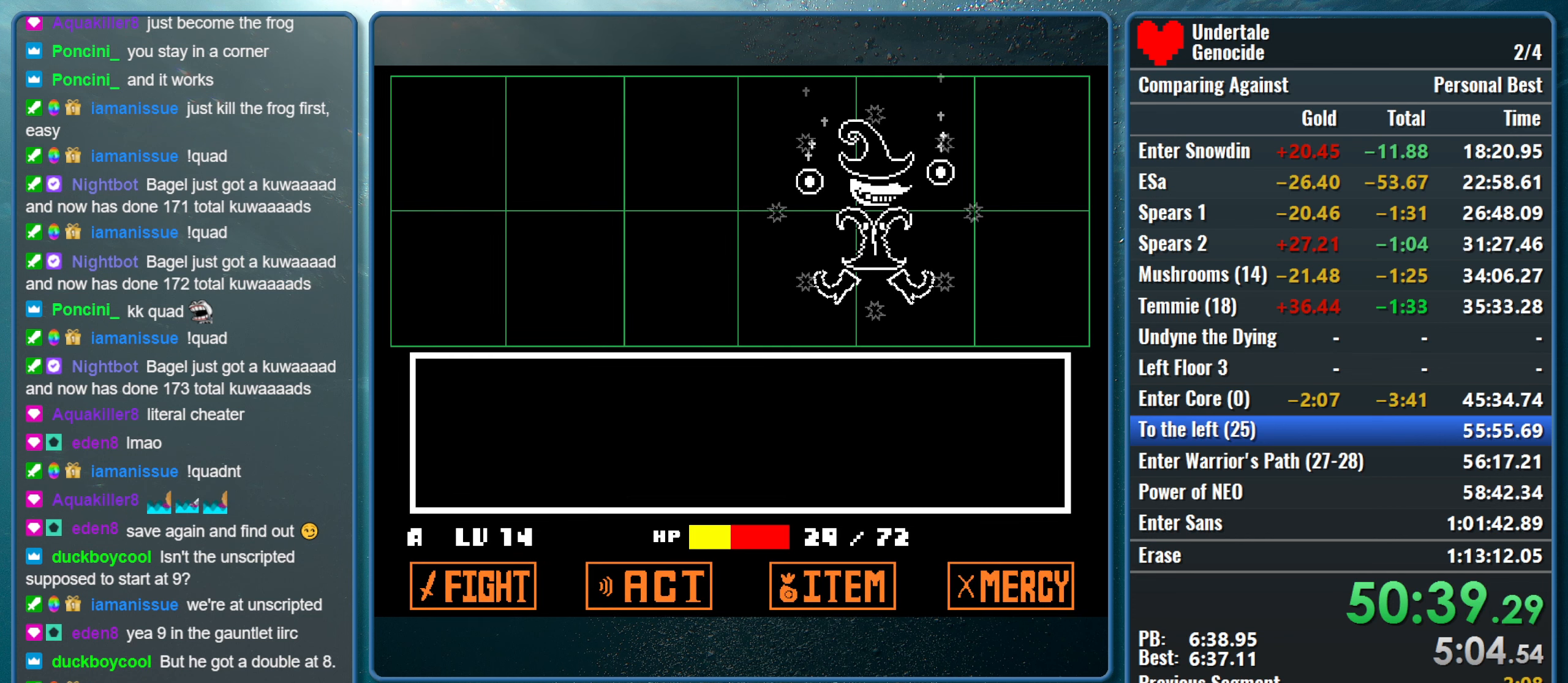
{"keys": [], "events": []}